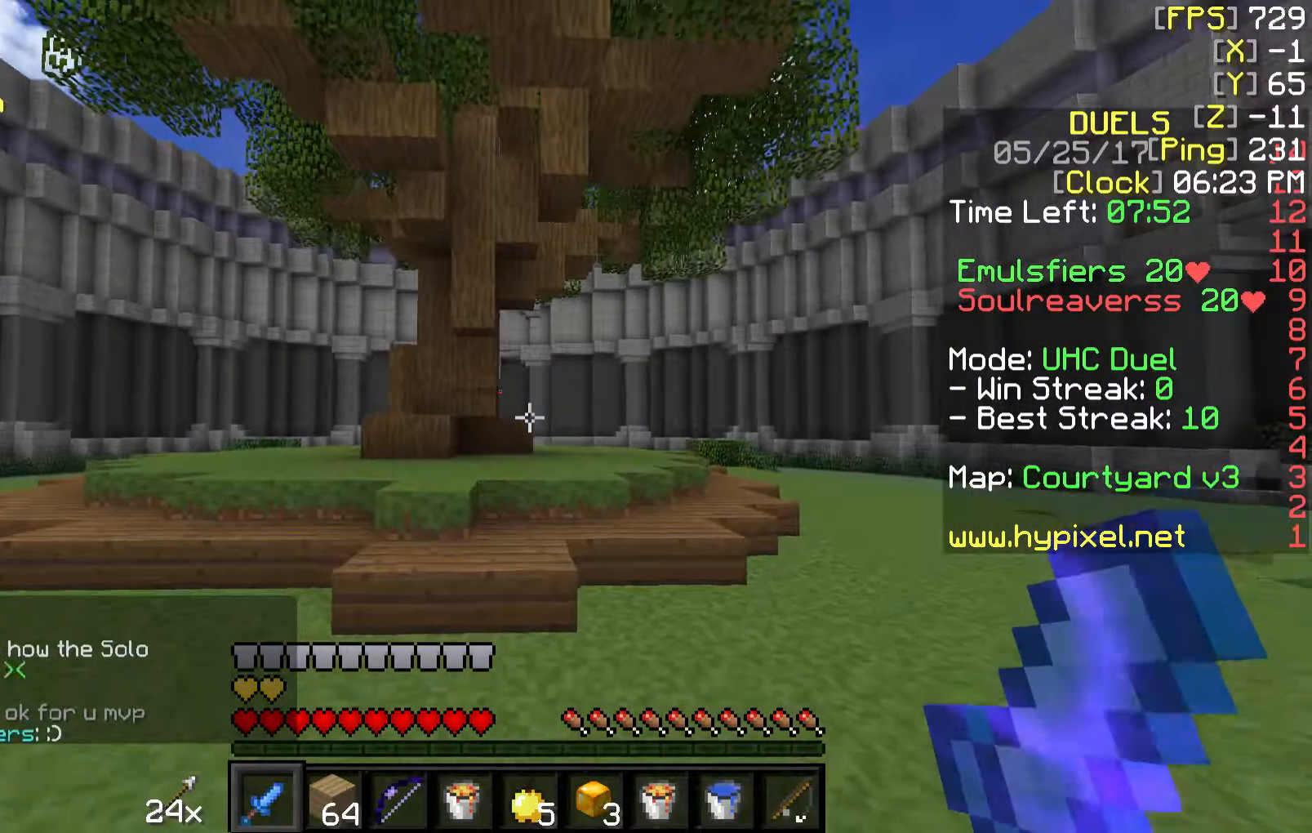
Gameplay with keyboard and mouse; each line is a JSON object with the keys and mouse buttons held at the frame after it. "events" lists presses ("down") and releases ("up") of "a", "d", "s", "w", "mouse_left" and "mouse_right" between this image and that frame as [ms after this image, input, new state], when the widget could be followed in between. "mouse_left", "mouse_right" = the "left", "right" buttons of the "mouse" list. No other keys are recorded. Fast repeated clicks can show as one long hold. Mouse movement is not recorded.
{"keys": ["w"], "mouse": [], "events": []}
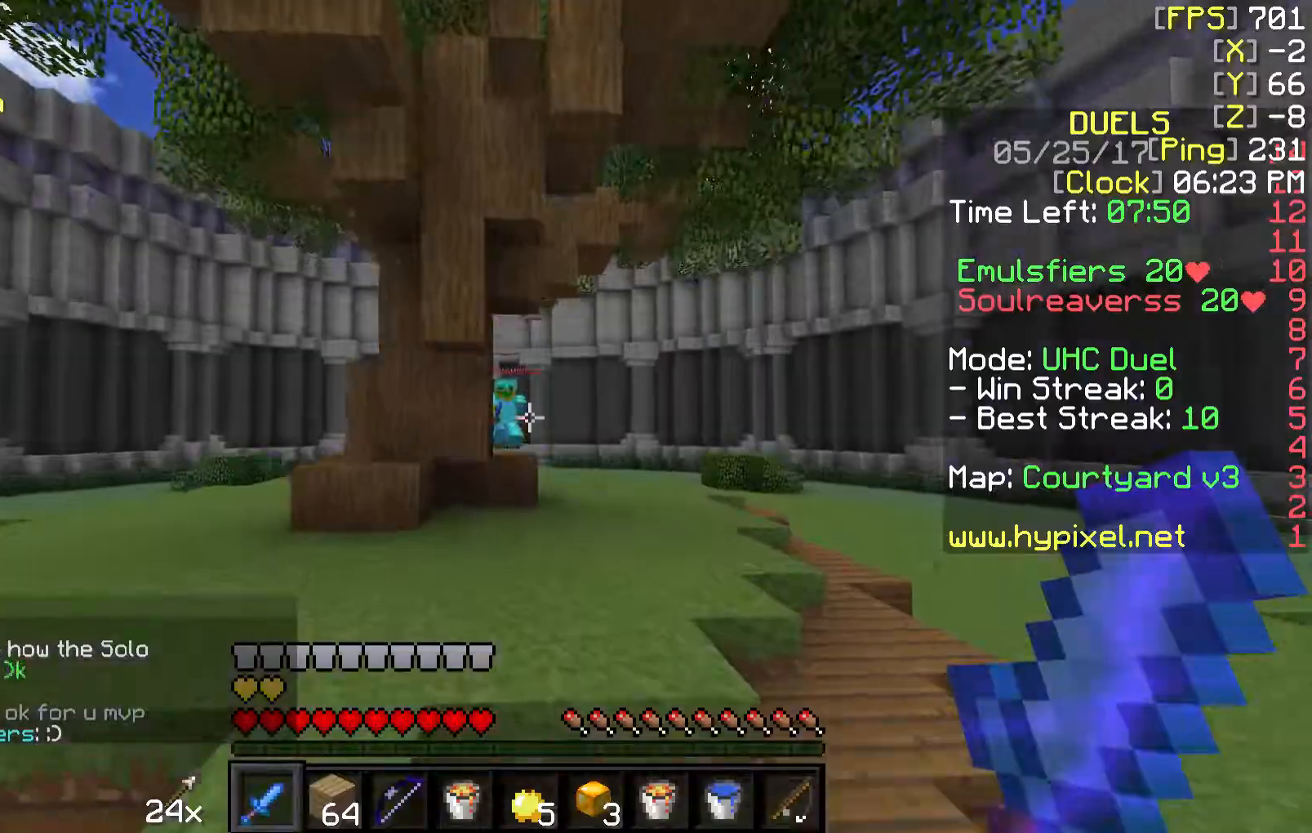
{"keys": [], "mouse": ["right"], "events": [[167, "d", "down"], [267, "w", "up"], [417, "d", "up"], [467, "mouse_right", "down"]]}
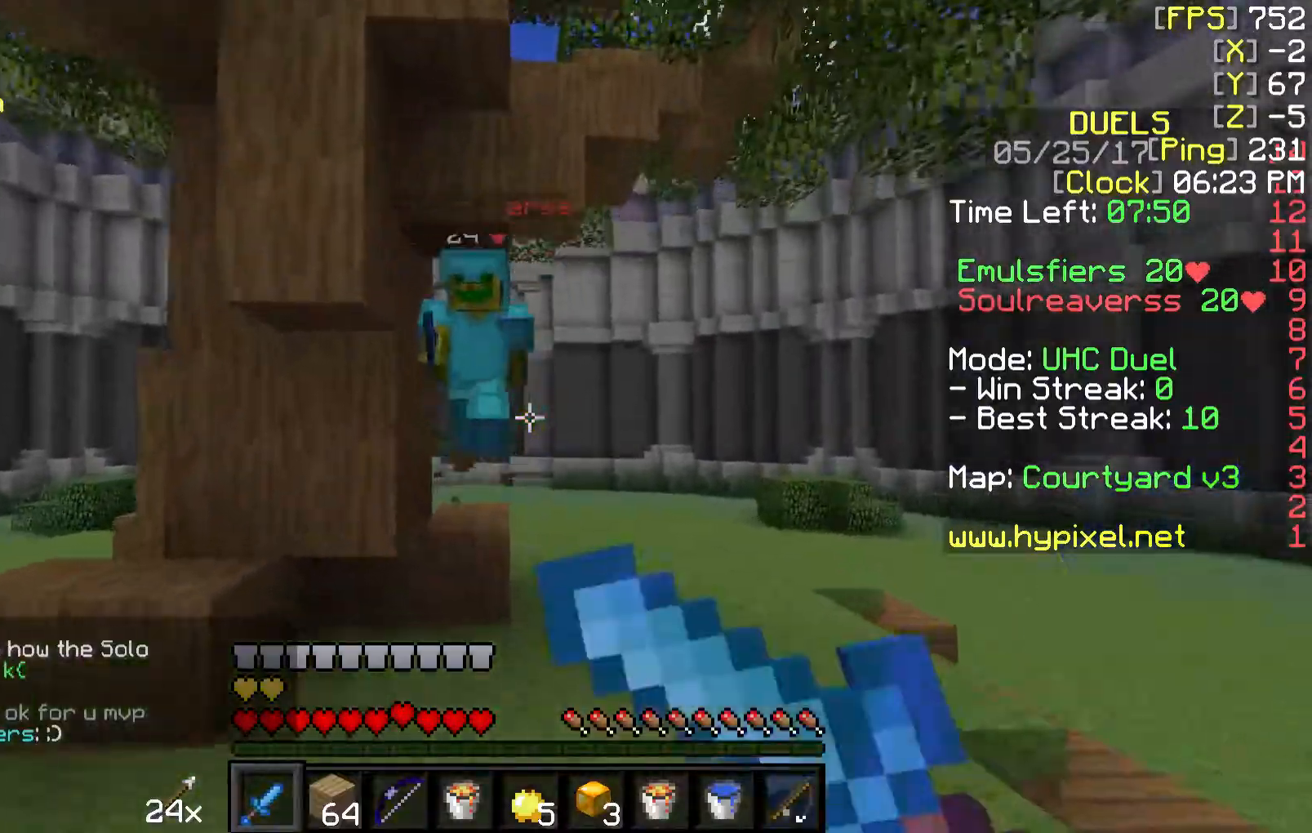
{"keys": [], "mouse": ["right"], "events": []}
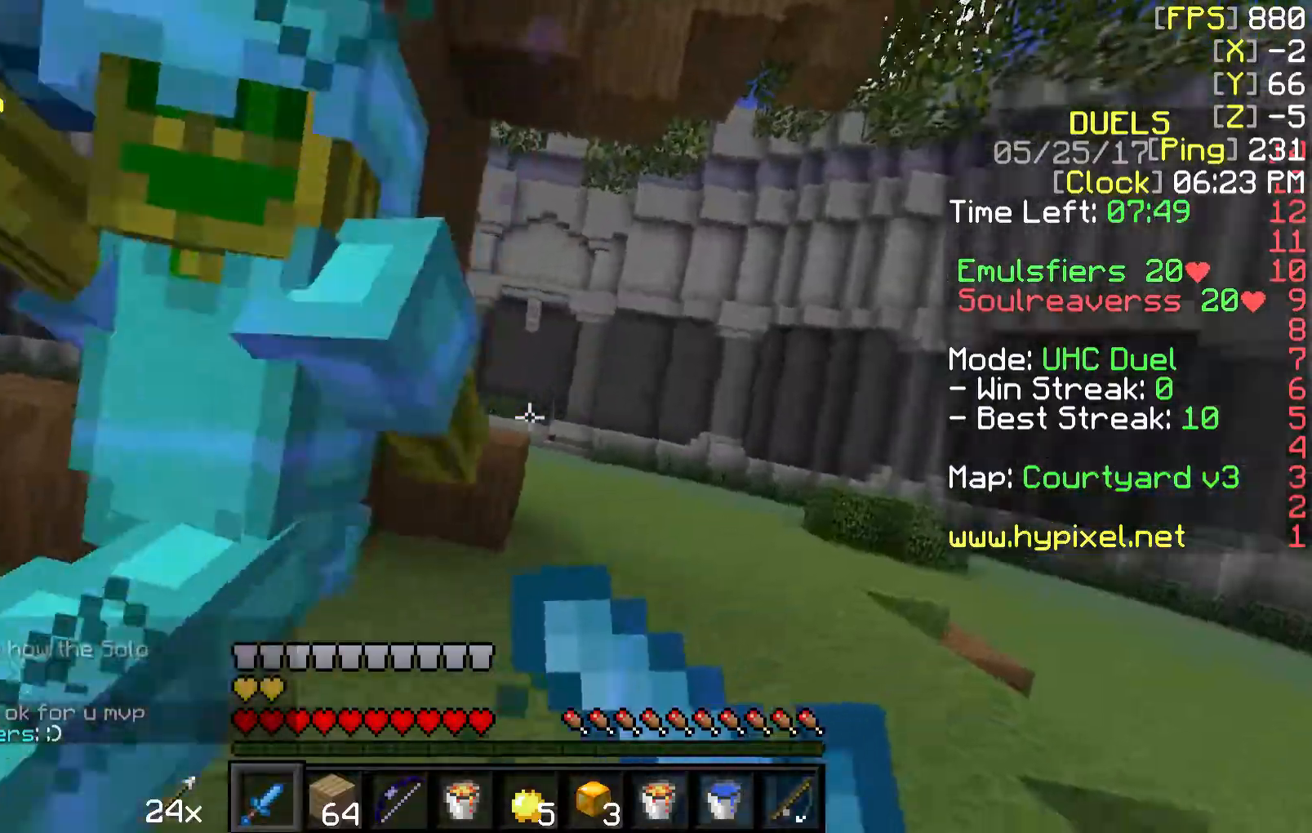
{"keys": ["s"], "mouse": ["right"], "events": [[117, "s", "down"]]}
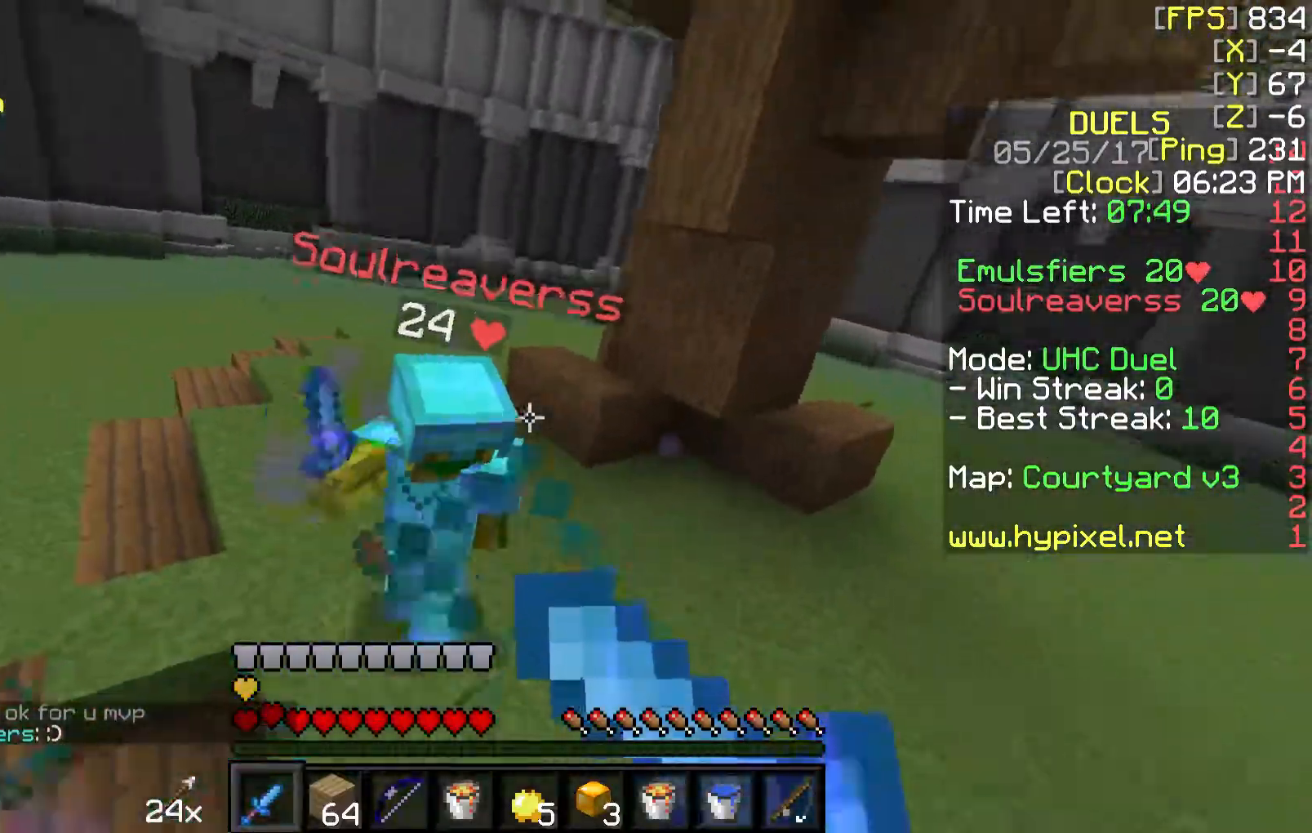
{"keys": ["s"], "mouse": [], "events": [[317, "mouse_right", "up"]]}
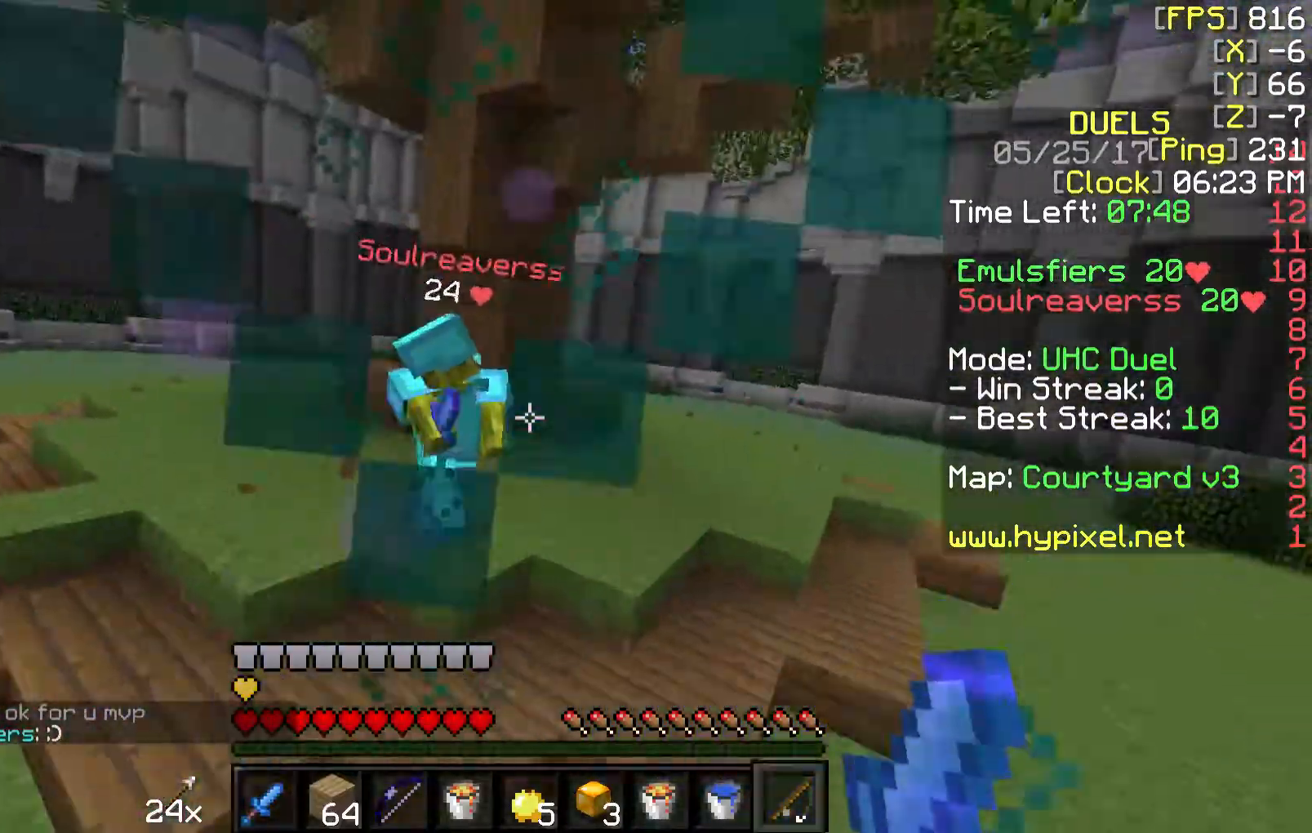
{"keys": ["s"], "mouse": [], "events": [[17, "mouse_right", "down"], [217, "mouse_right", "up"]]}
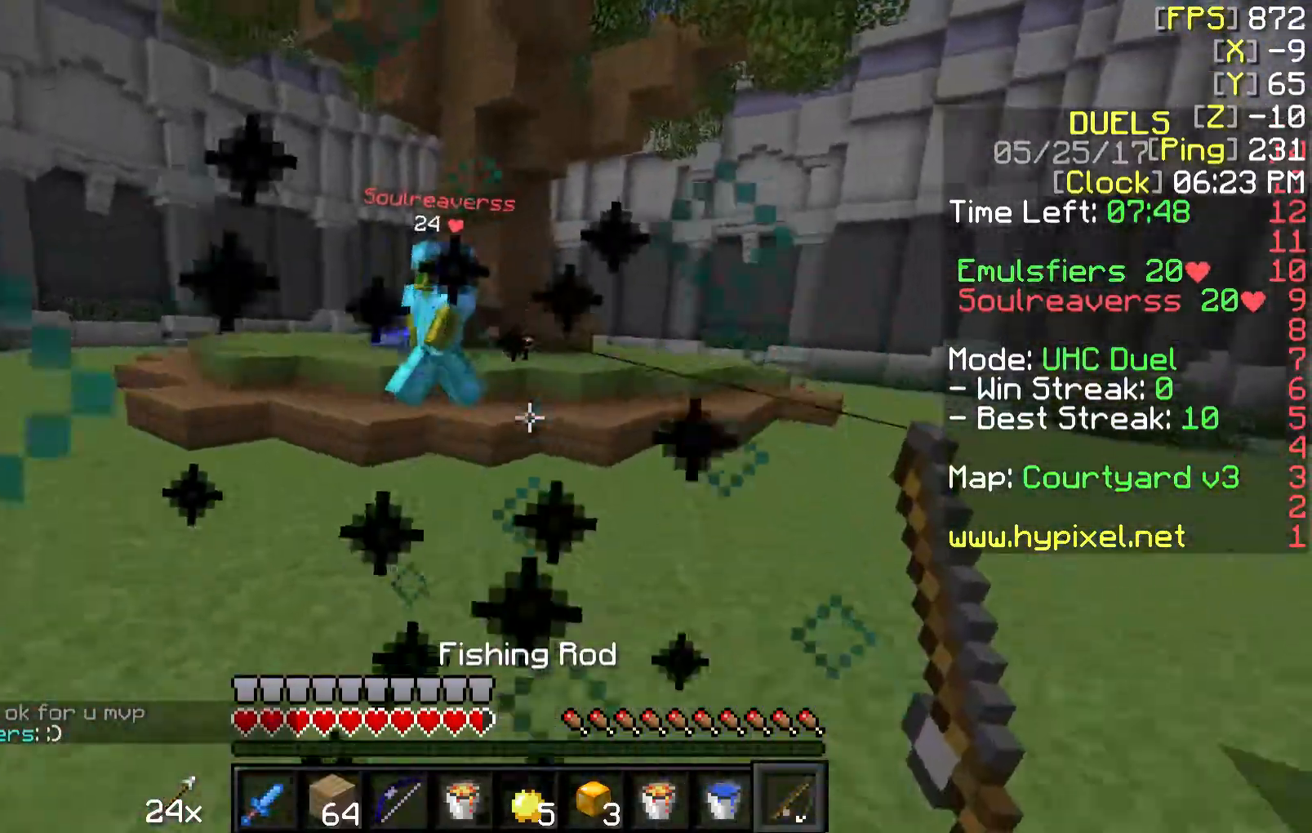
{"keys": ["s"], "mouse": ["right"], "events": [[367, "mouse_right", "down"]]}
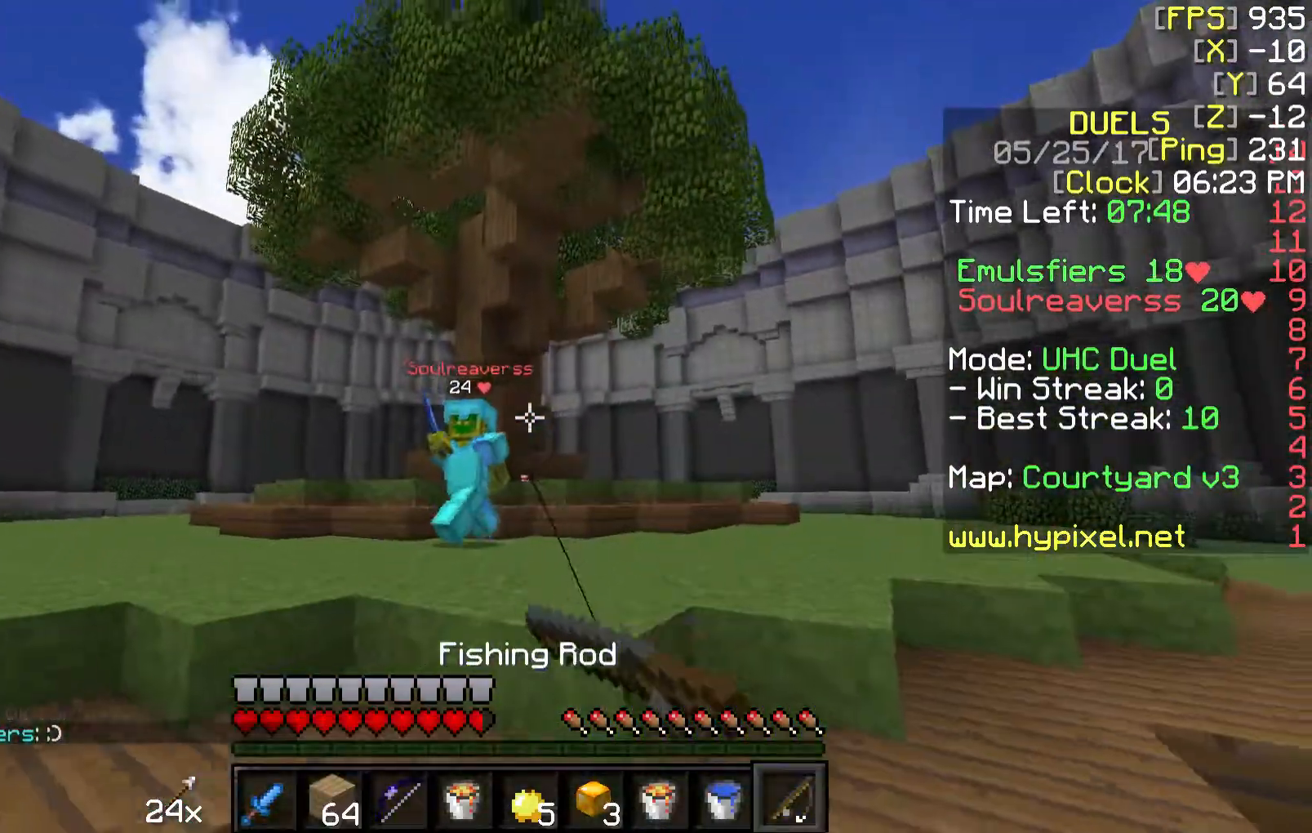
{"keys": ["a", "w"], "mouse": [], "events": [[17, "mouse_right", "up"], [267, "a", "down"], [267, "s", "up"], [267, "w", "down"]]}
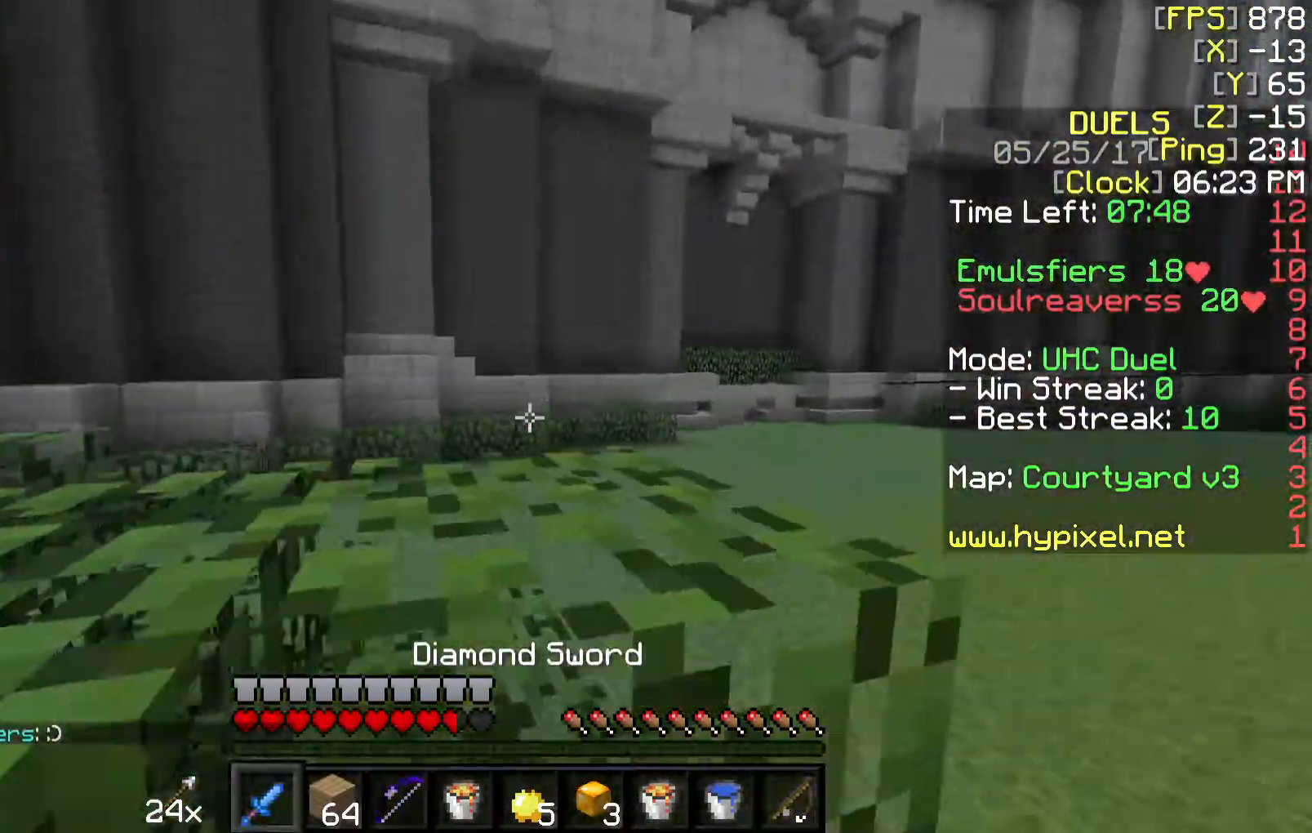
{"keys": ["d", "w"], "mouse": [], "events": [[117, "a", "up"], [267, "d", "down"]]}
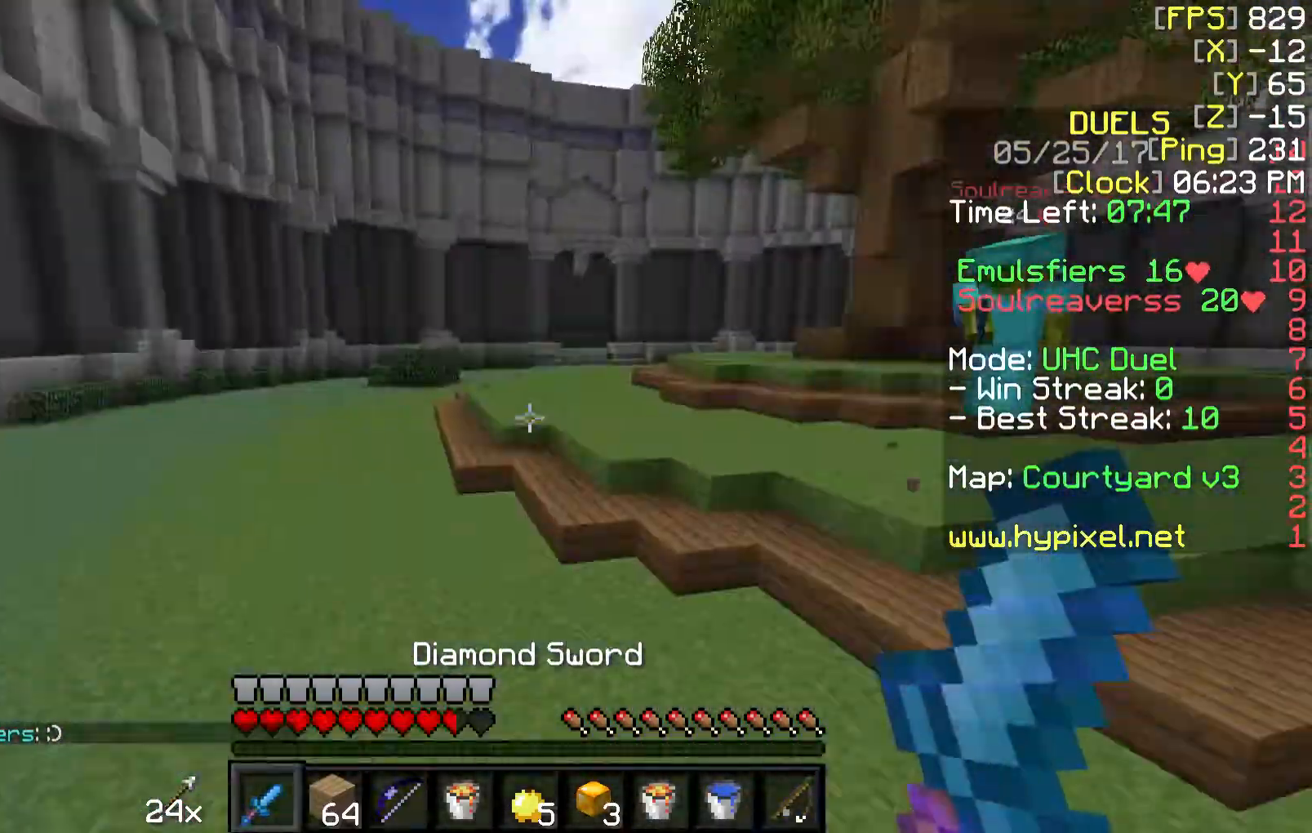
{"keys": ["d"], "mouse": [], "events": [[467, "w", "up"]]}
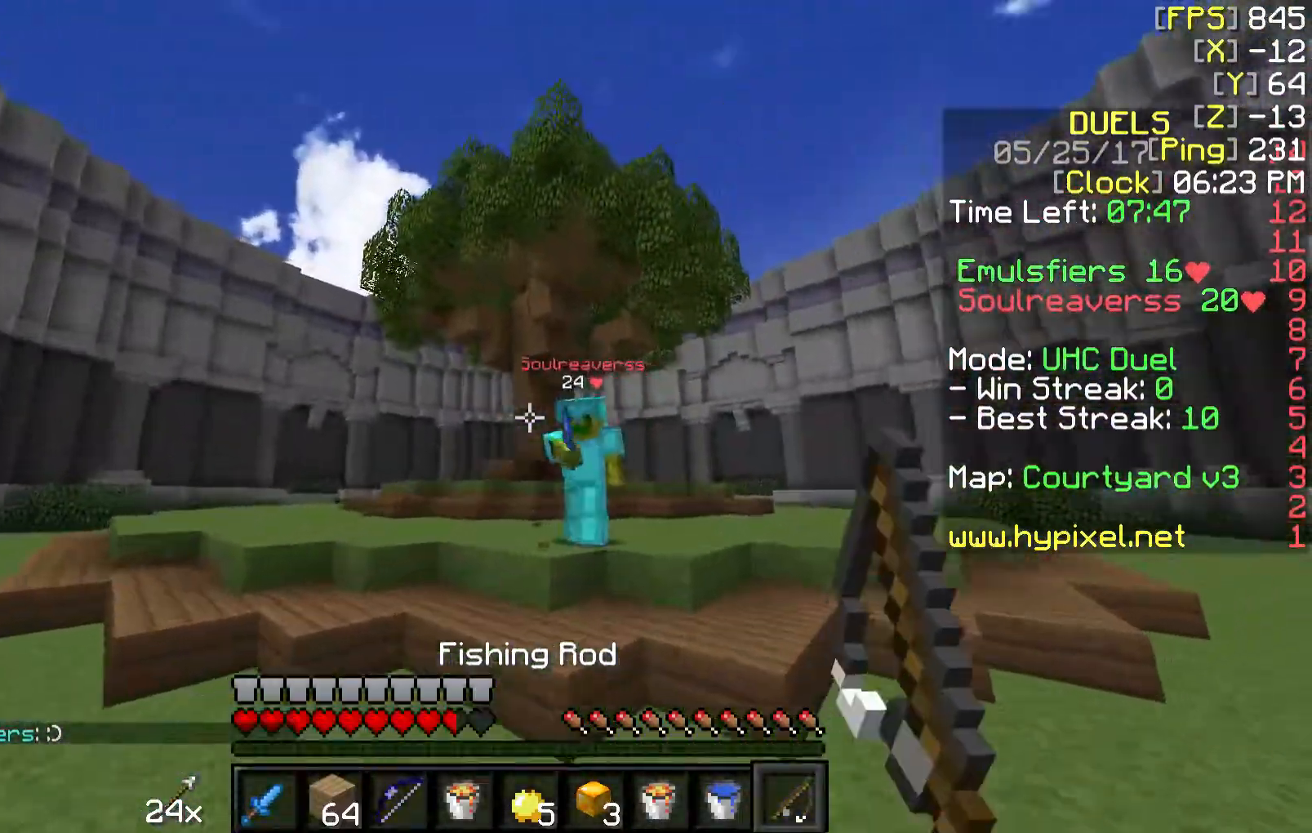
{"keys": ["w"], "mouse": [], "events": [[67, "w", "down"], [217, "mouse_left", "down"], [317, "mouse_left", "up"], [367, "mouse_left", "down"], [467, "d", "up"], [467, "mouse_left", "up"]]}
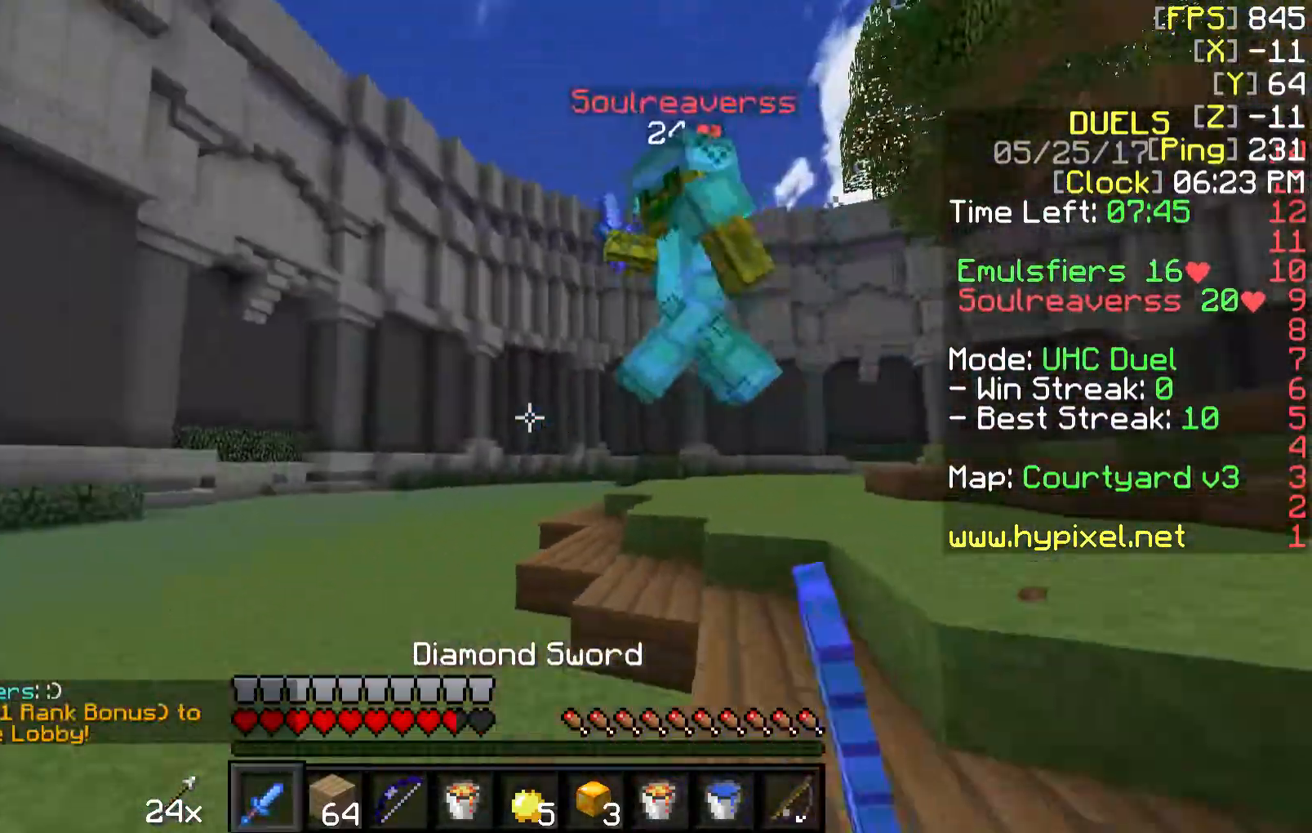
{"keys": ["a", "w"], "mouse": ["left"], "events": [[17, "a", "down"], [67, "mouse_left", "down"], [117, "mouse_left", "up"], [217, "mouse_left", "down"], [267, "mouse_left", "up"], [317, "mouse_left", "down"], [417, "mouse_left", "up"], [467, "mouse_left", "down"]]}
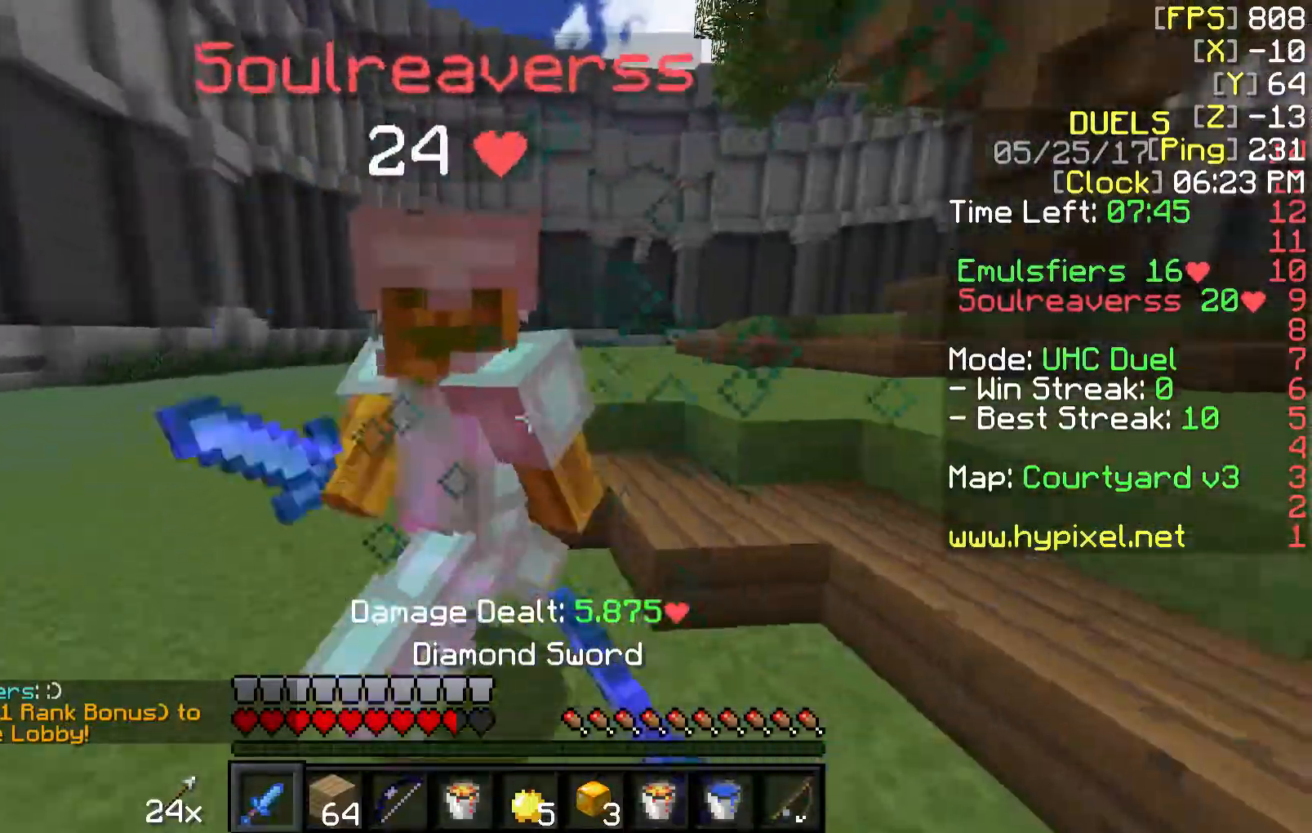
{"keys": ["d", "w"], "mouse": ["left"], "events": [[67, "mouse_left", "up"], [117, "mouse_left", "down"], [167, "w", "up"], [217, "a", "up"], [217, "d", "down"], [217, "mouse_left", "up"], [267, "mouse_left", "down"], [367, "mouse_left", "up"], [417, "mouse_left", "down"], [467, "w", "down"]]}
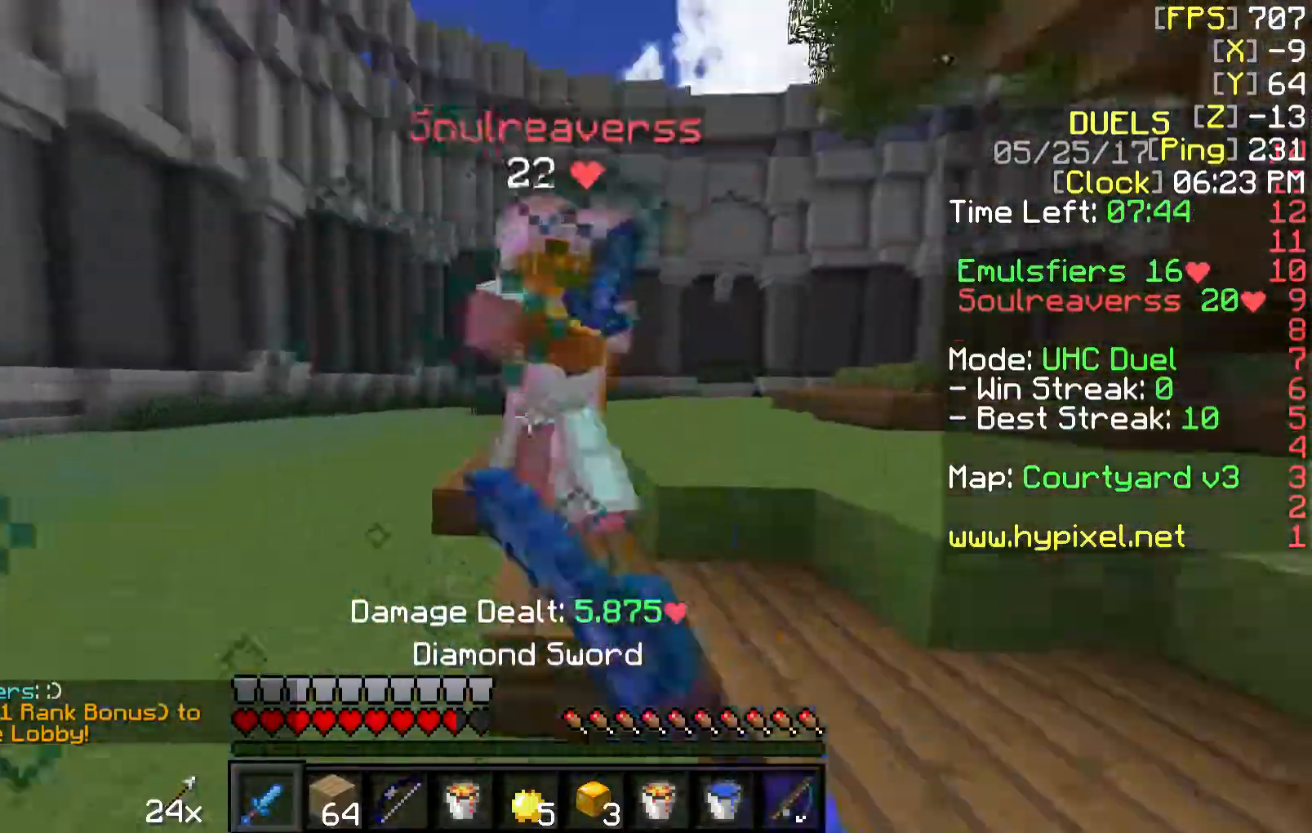
{"keys": ["d"], "mouse": ["right"], "events": [[17, "mouse_left", "up"], [67, "mouse_left", "down"], [167, "mouse_left", "up"], [217, "mouse_left", "down"], [217, "w", "up"], [267, "mouse_left", "up"], [467, "mouse_right", "down"]]}
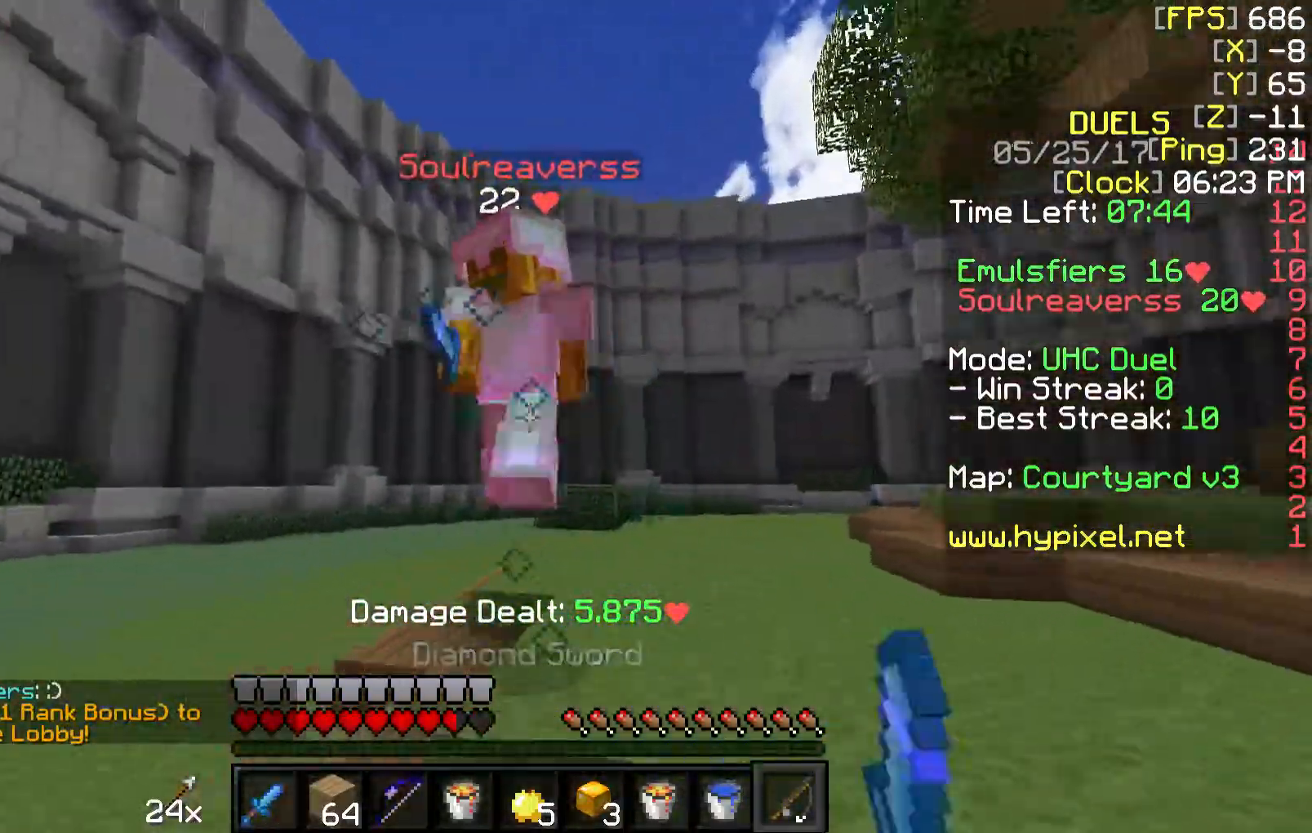
{"keys": ["d", "w"], "mouse": [], "events": [[17, "w", "down"], [117, "mouse_right", "up"]]}
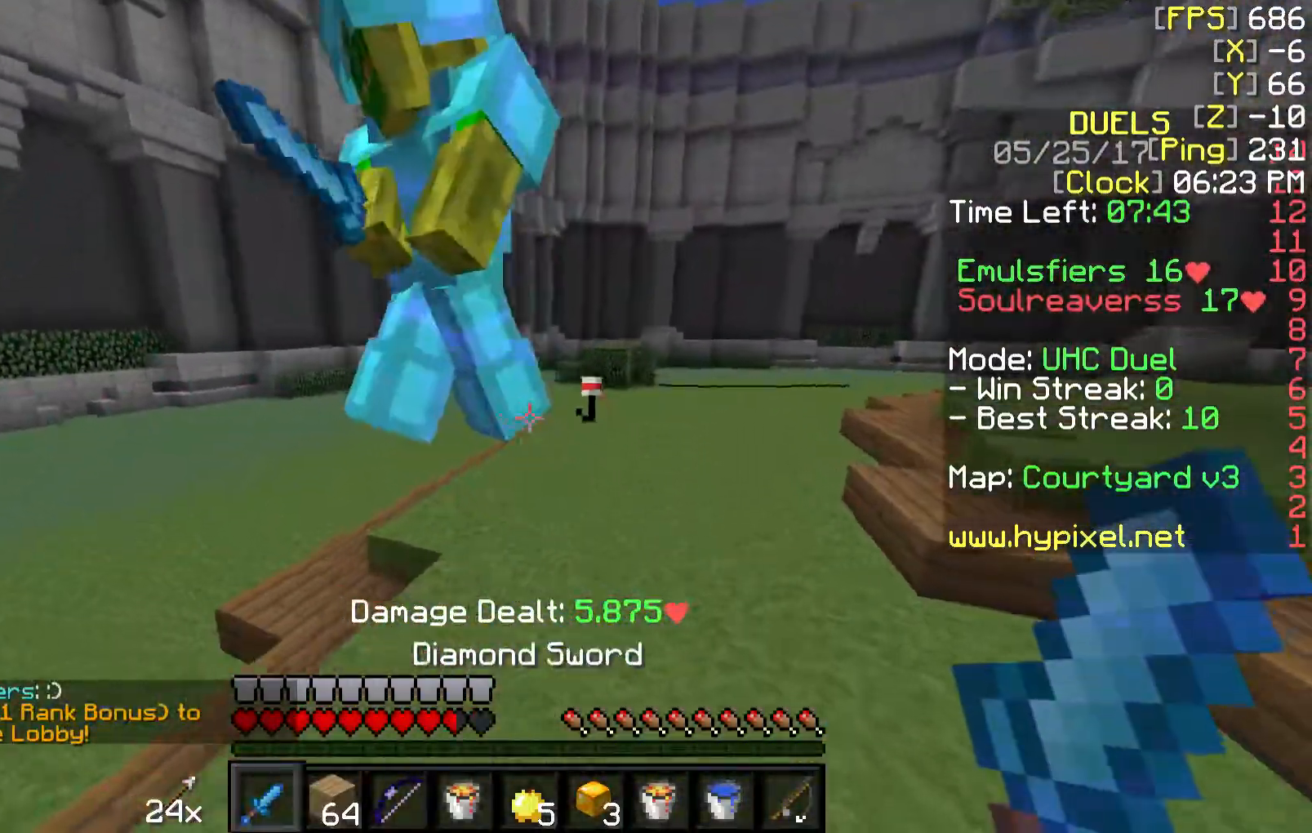
{"keys": ["a", "w"], "mouse": ["left"], "events": [[117, "d", "up"], [117, "mouse_left", "down"], [167, "a", "down"], [217, "mouse_left", "up"], [267, "mouse_left", "down"], [367, "mouse_left", "up"], [467, "mouse_left", "down"]]}
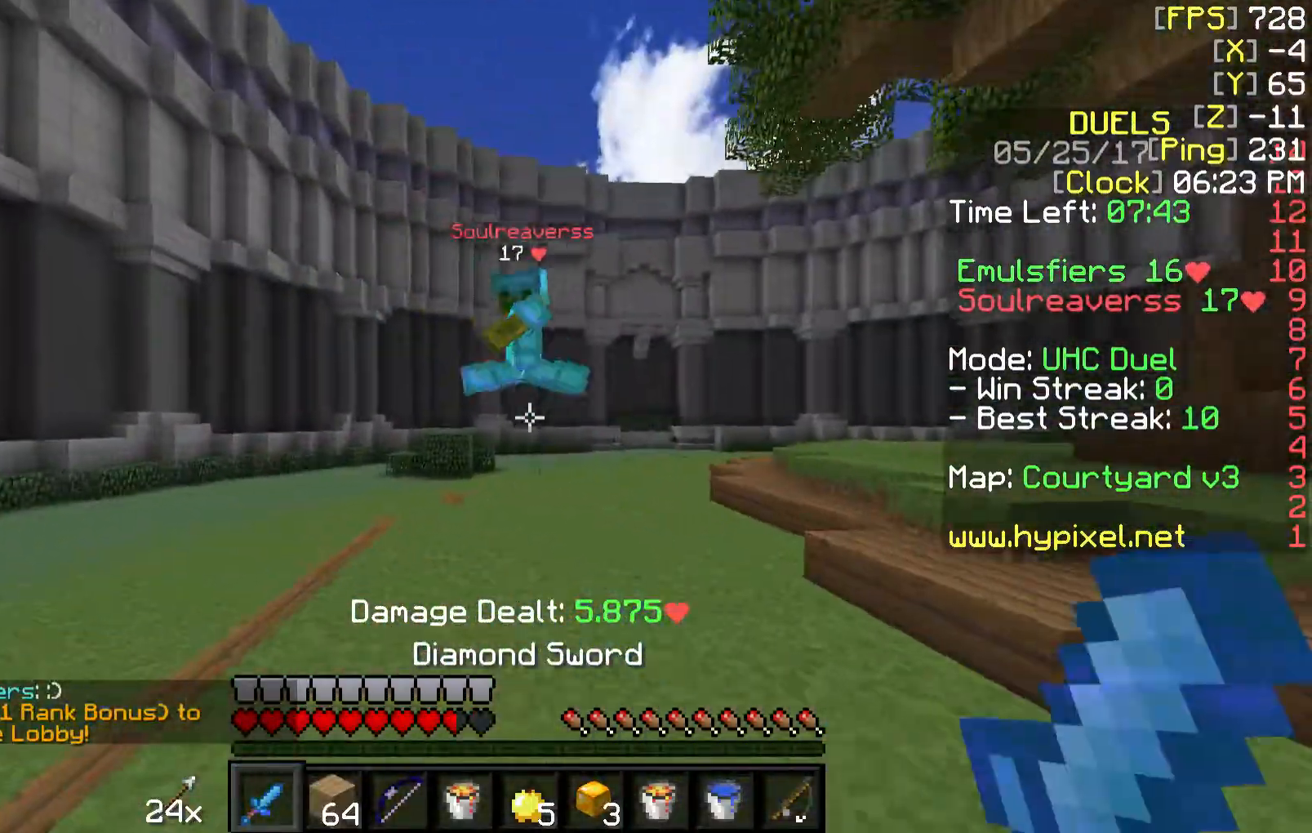
{"keys": ["d", "w"], "mouse": [], "events": [[17, "mouse_left", "up"], [117, "d", "down"], [167, "a", "up"], [217, "mouse_right", "down"], [367, "mouse_right", "up"]]}
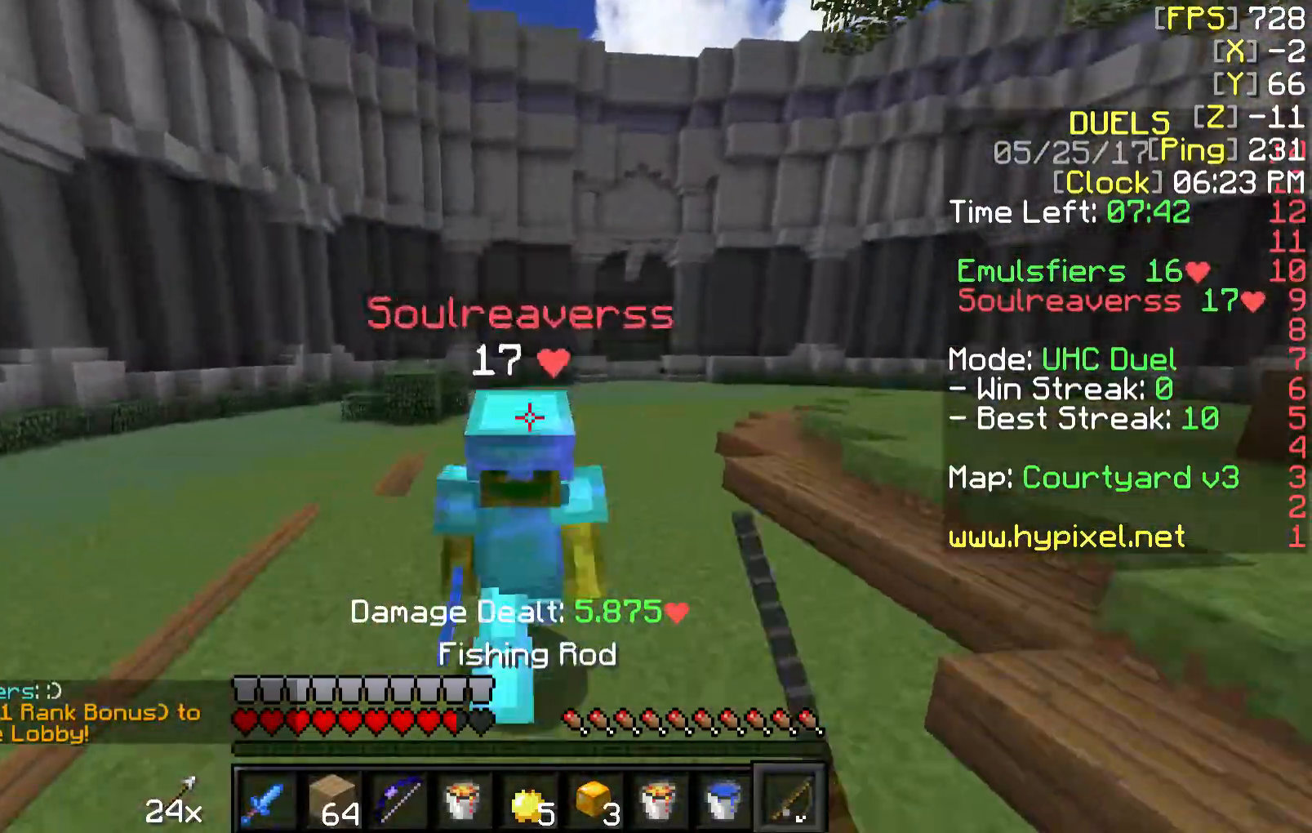
{"keys": ["a", "w"], "mouse": ["left"], "events": [[217, "mouse_left", "down"], [317, "mouse_left", "up"], [367, "a", "down"], [367, "mouse_left", "down"], [417, "d", "up"]]}
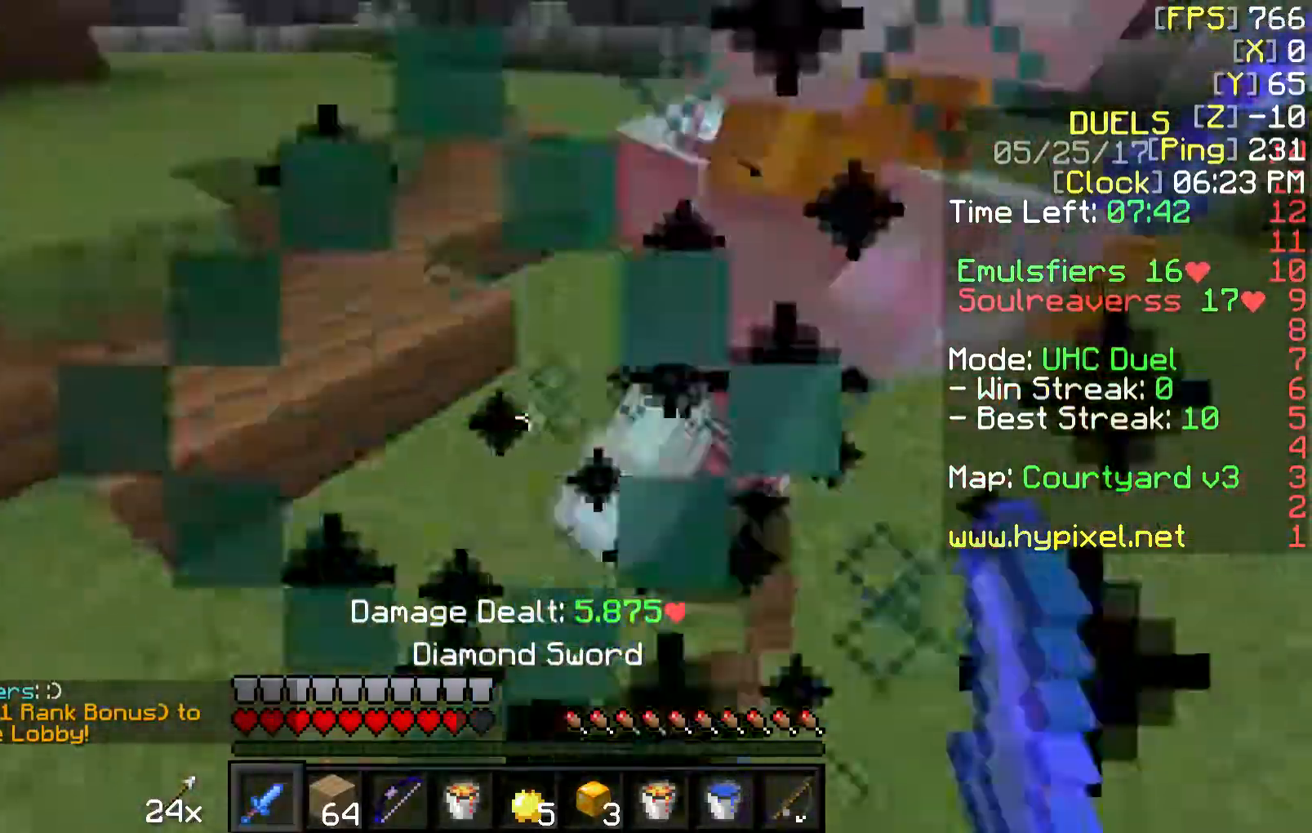
{"keys": ["a", "w"], "mouse": [], "events": [[67, "mouse_left", "up"], [167, "mouse_left", "down"], [267, "mouse_left", "up"], [317, "mouse_left", "down"], [417, "mouse_left", "up"]]}
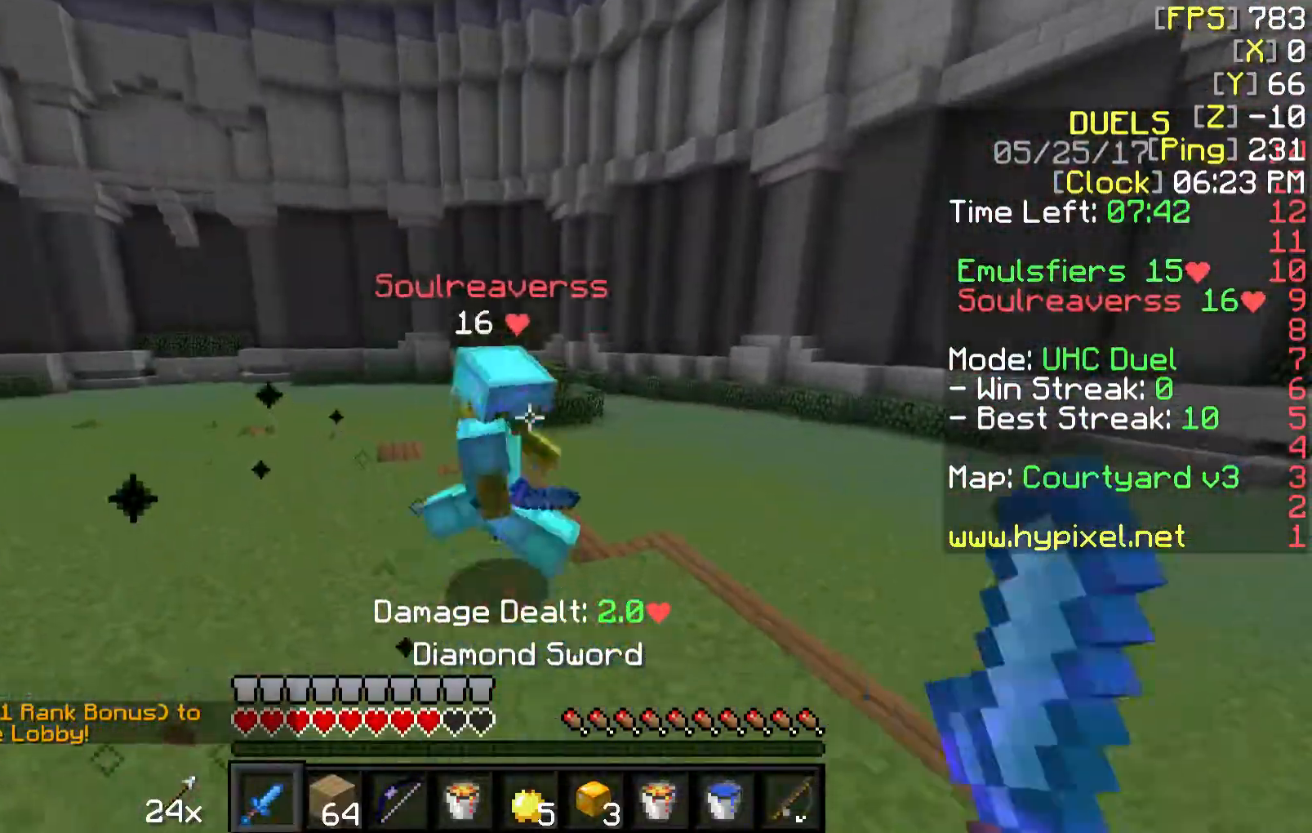
{"keys": ["a", "w"], "mouse": ["left"], "events": [[117, "mouse_left", "down"], [217, "mouse_left", "up"], [267, "mouse_left", "down"], [367, "mouse_left", "up"], [417, "mouse_left", "down"]]}
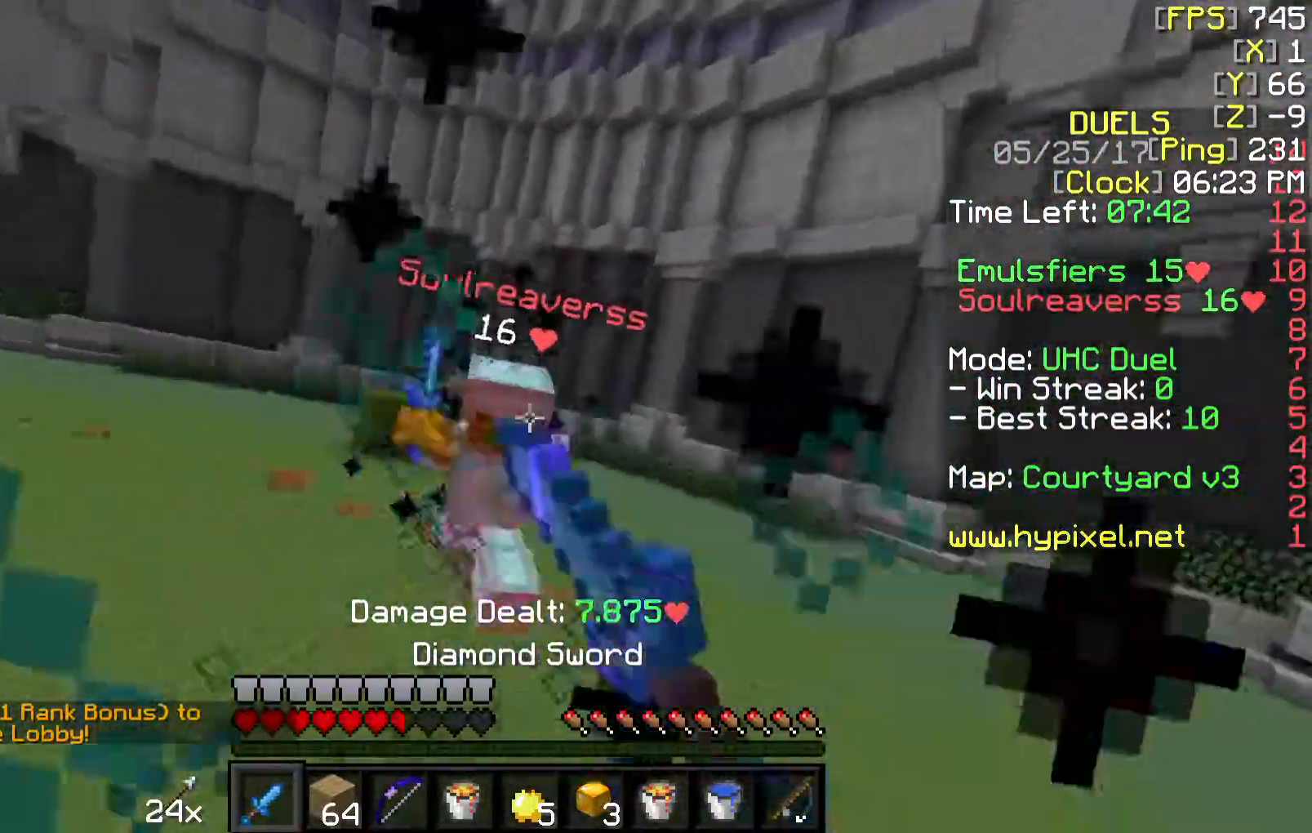
{"keys": ["d", "w"], "mouse": [], "events": [[17, "mouse_left", "up"], [67, "mouse_left", "down"], [167, "a", "up"], [167, "d", "down"], [167, "mouse_left", "up"], [217, "mouse_left", "down"], [317, "mouse_left", "up"], [367, "mouse_left", "down"], [467, "mouse_left", "up"]]}
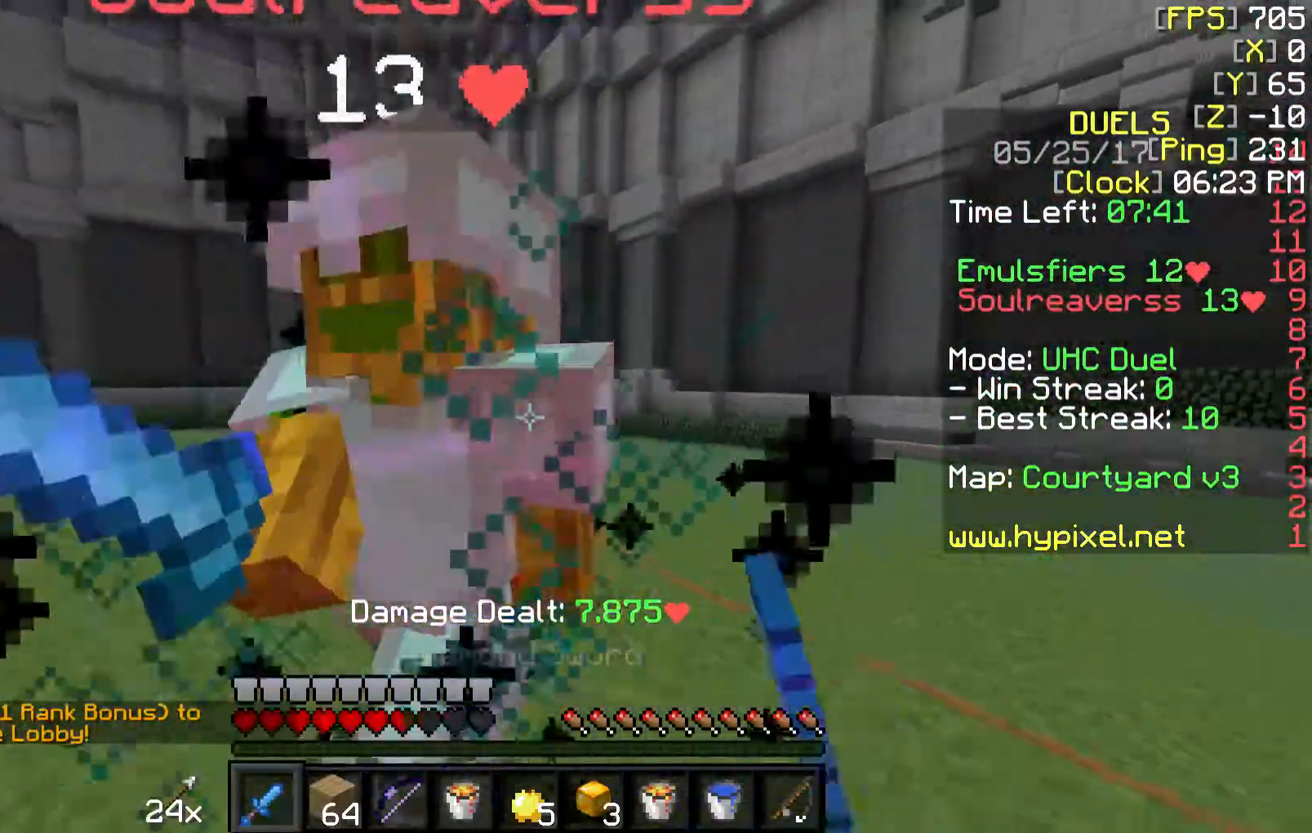
{"keys": ["d", "w"], "mouse": ["left"], "events": [[17, "mouse_left", "down"], [117, "mouse_left", "up"], [117, "w", "up"], [167, "mouse_left", "down"], [267, "mouse_left", "up"], [267, "w", "down"], [317, "mouse_left", "down"], [317, "mouse_right", "down"], [417, "mouse_left", "up"], [417, "mouse_right", "up"], [467, "mouse_left", "down"]]}
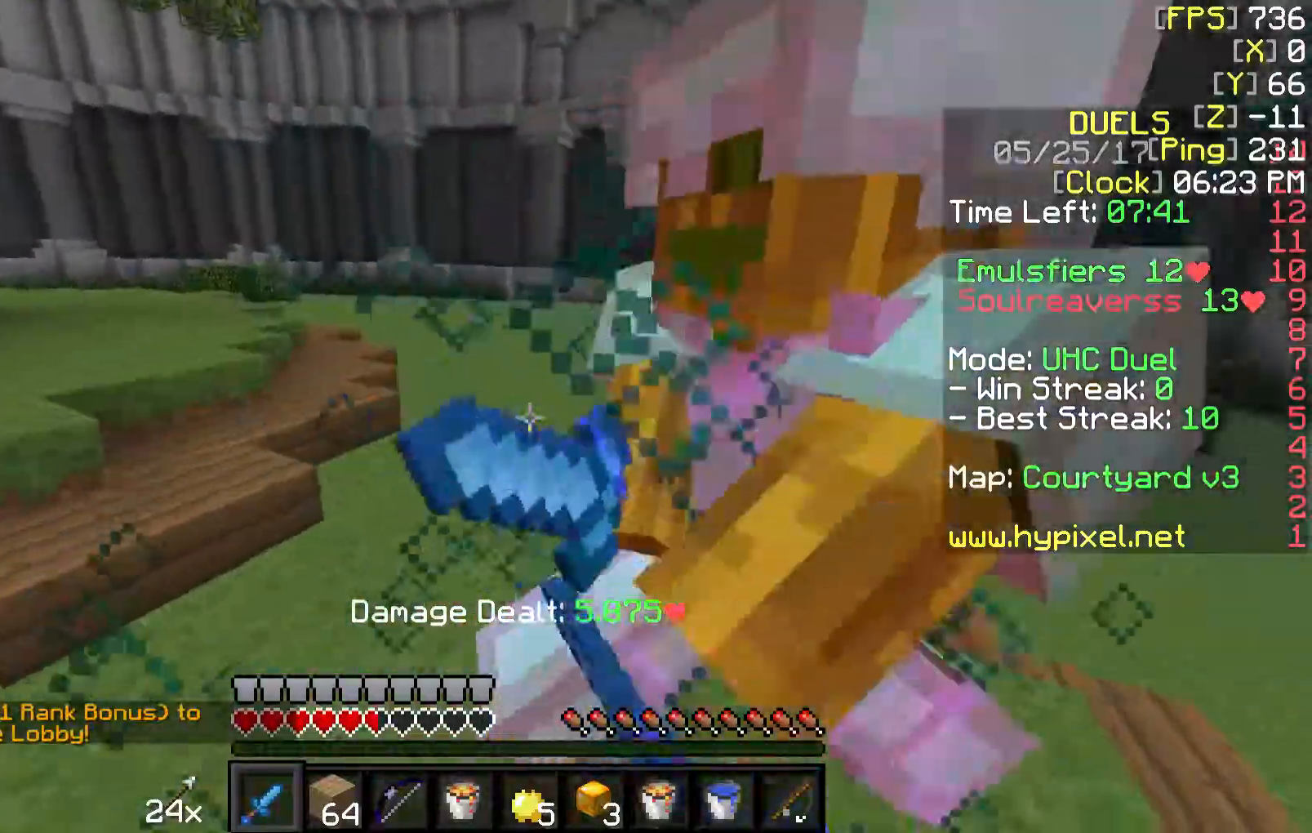
{"keys": ["a", "w"], "mouse": ["left"], "events": [[67, "mouse_left", "up"], [167, "mouse_left", "down"], [267, "mouse_left", "up"], [333, "a", "down"], [333, "d", "up"], [333, "mouse_left", "down"], [417, "mouse_left", "up"], [467, "mouse_left", "down"]]}
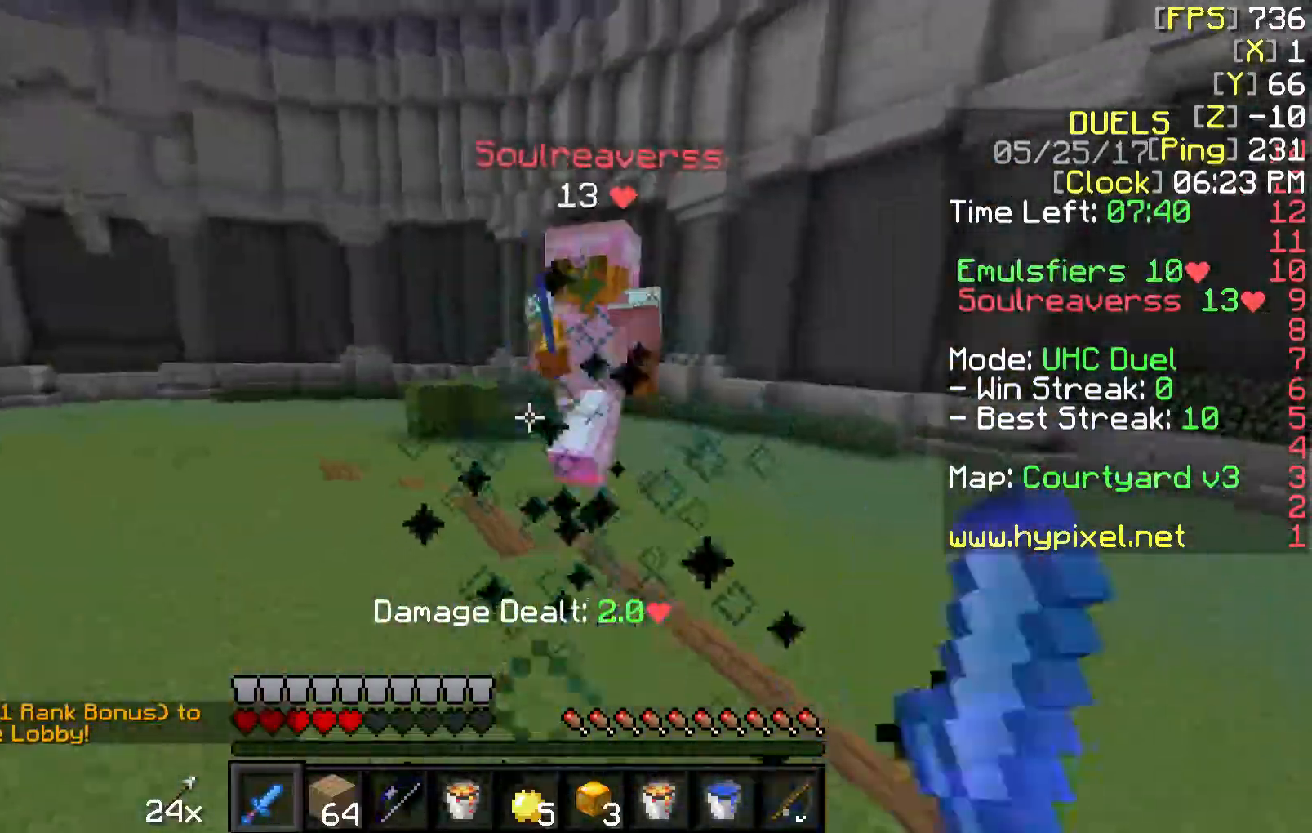
{"keys": ["d", "w"], "mouse": [], "events": [[67, "mouse_left", "up"], [117, "mouse_left", "down"], [167, "mouse_left", "up"], [317, "a", "up"], [317, "d", "down"], [317, "mouse_right", "down"], [467, "mouse_right", "up"]]}
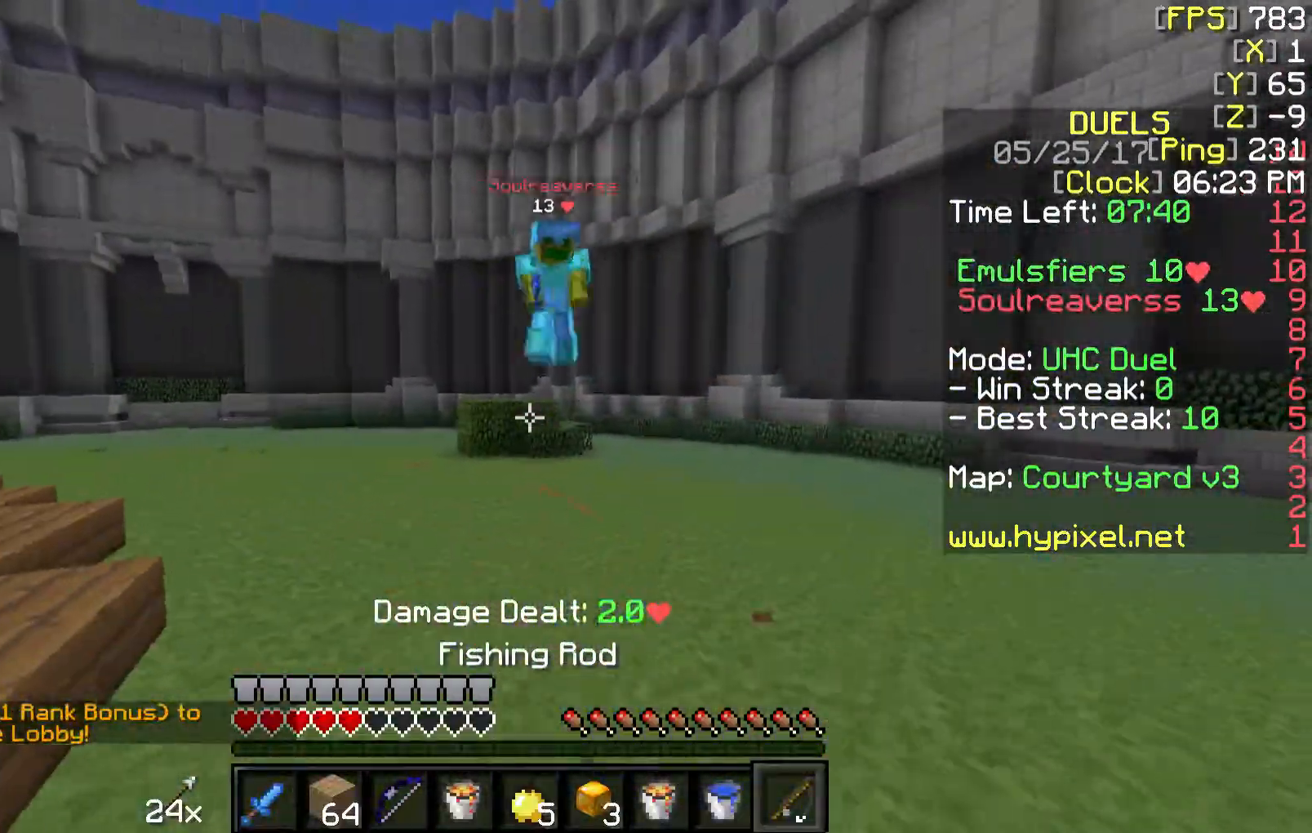
{"keys": ["w"], "mouse": ["right"], "events": [[383, "d", "up"], [417, "mouse_right", "down"]]}
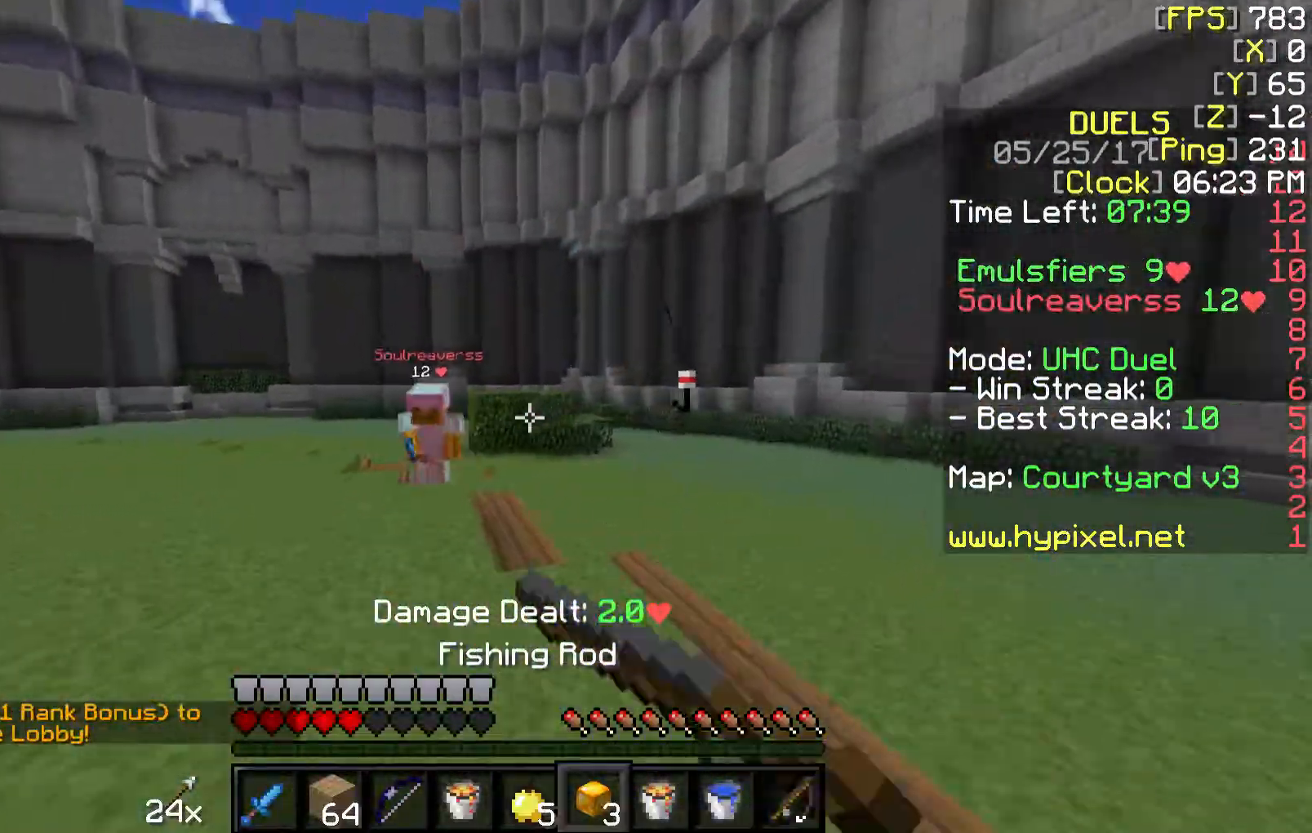
{"keys": ["d", "w"], "mouse": [], "events": [[17, "mouse_right", "up"], [333, "d", "down"], [417, "mouse_left", "down"], [467, "mouse_left", "up"]]}
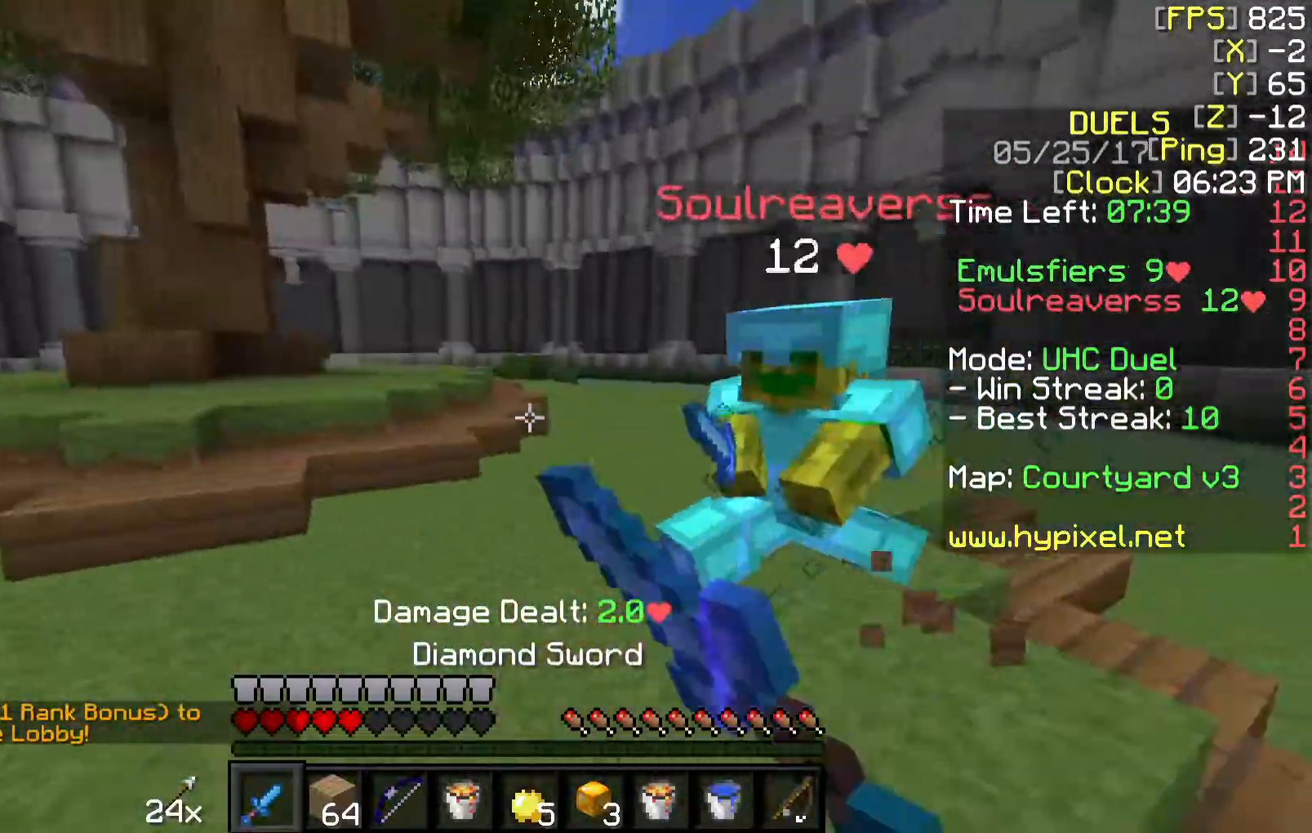
{"keys": ["a", "w"], "mouse": [], "events": [[33, "mouse_left", "down"], [117, "mouse_left", "up"], [183, "mouse_left", "down"], [267, "mouse_left", "up"], [317, "a", "down"], [317, "d", "up"], [383, "mouse_left", "down"], [433, "mouse_left", "up"]]}